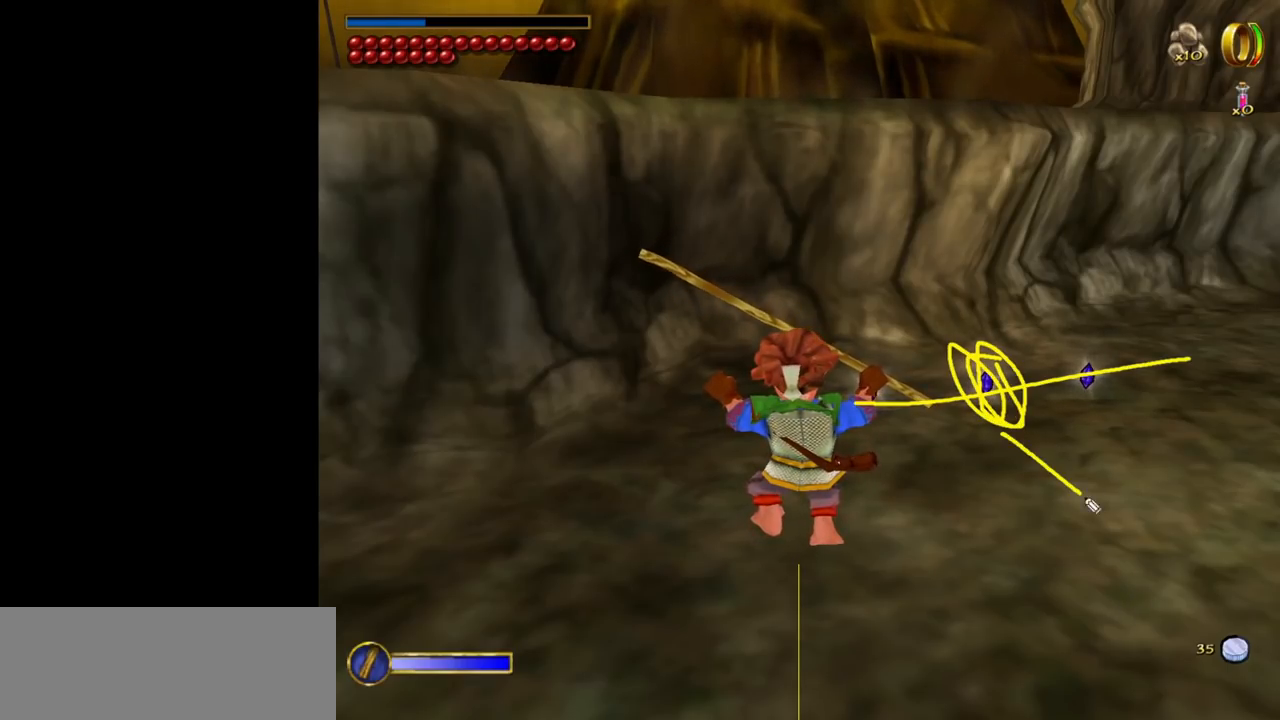
Gameplay with keyboard and mouse; each line is a JSON object with the keys and mouse buttons held at the frame after it. "events" lists presses ("down") and releases ("up") of "1", "2", "3", "a", "ctrl", "d", "down", "e", "escape", "f", "left", "return", "right", "s", "shift", "space", "up", "w", "mouse_left" and "mouse_right" between this image and that frame as [ms after this image, input, new state], when the widget could be followed in between. "mouse_left", "mouse_right" = the "left", "right" buttons of the "mouse" list. No other keys are recorded. Mouse movement is not recorded. Not read: tab.
{"keys": [], "mouse": ["left"], "events": [[200, "mouse_left", "up"], [434, "mouse_left", "down"]]}
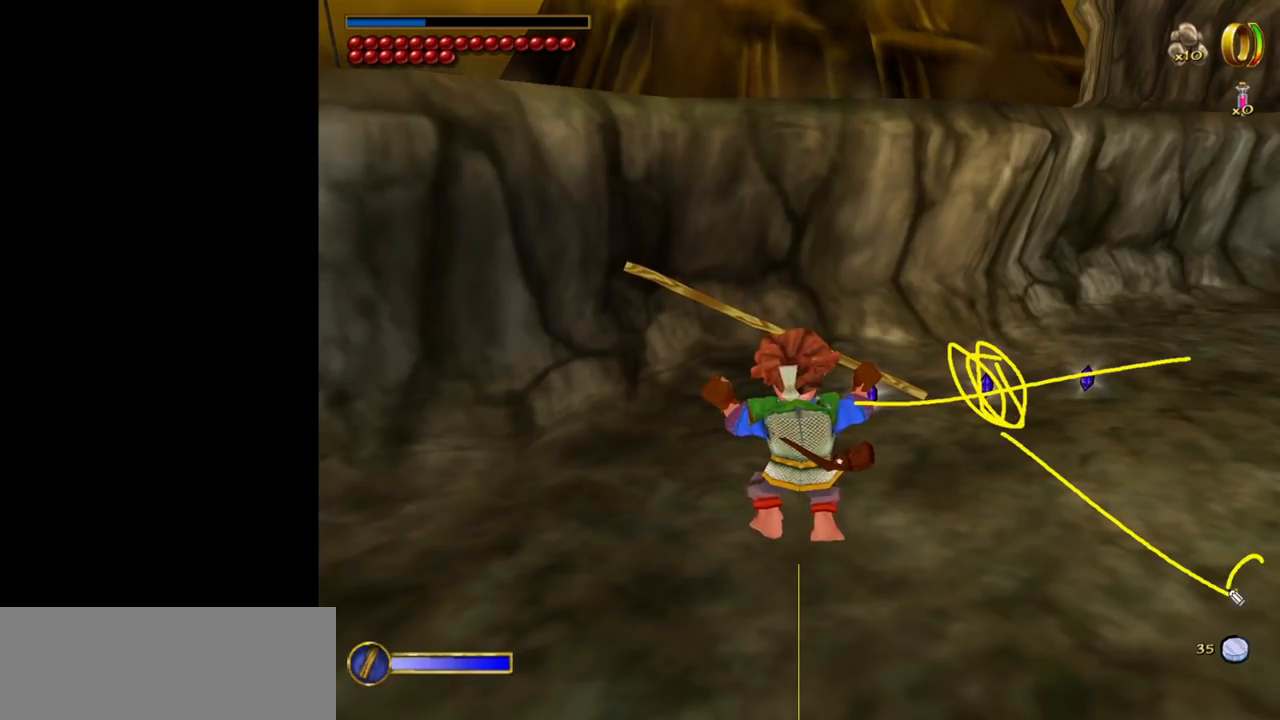
{"keys": [], "mouse": [], "events": [[167, "mouse_left", "up"]]}
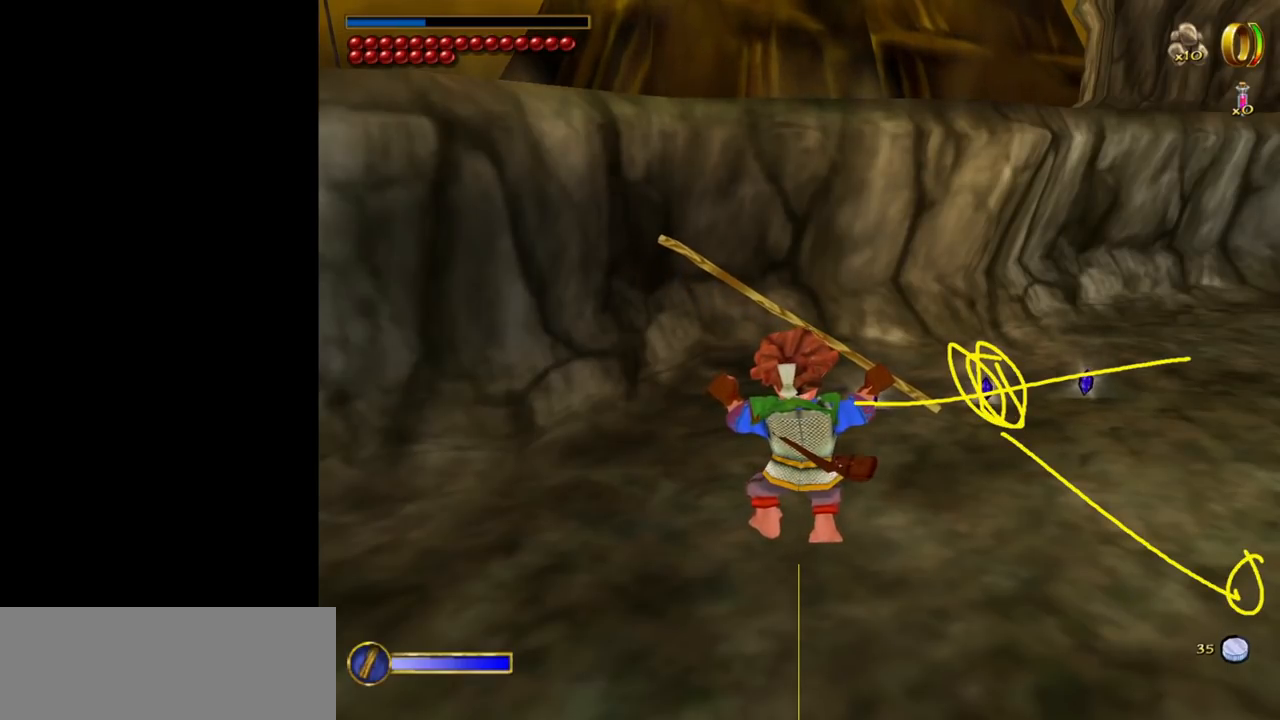
{"keys": [], "mouse": [], "events": []}
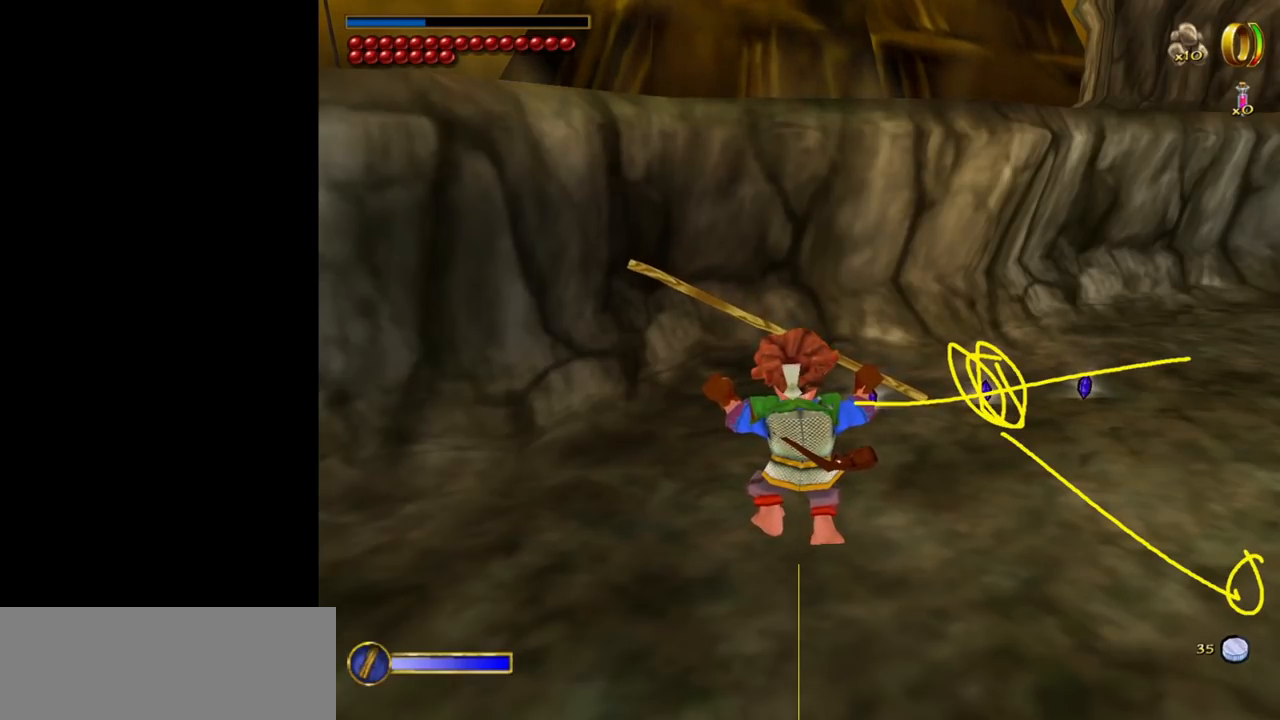
{"keys": [], "mouse": [], "events": []}
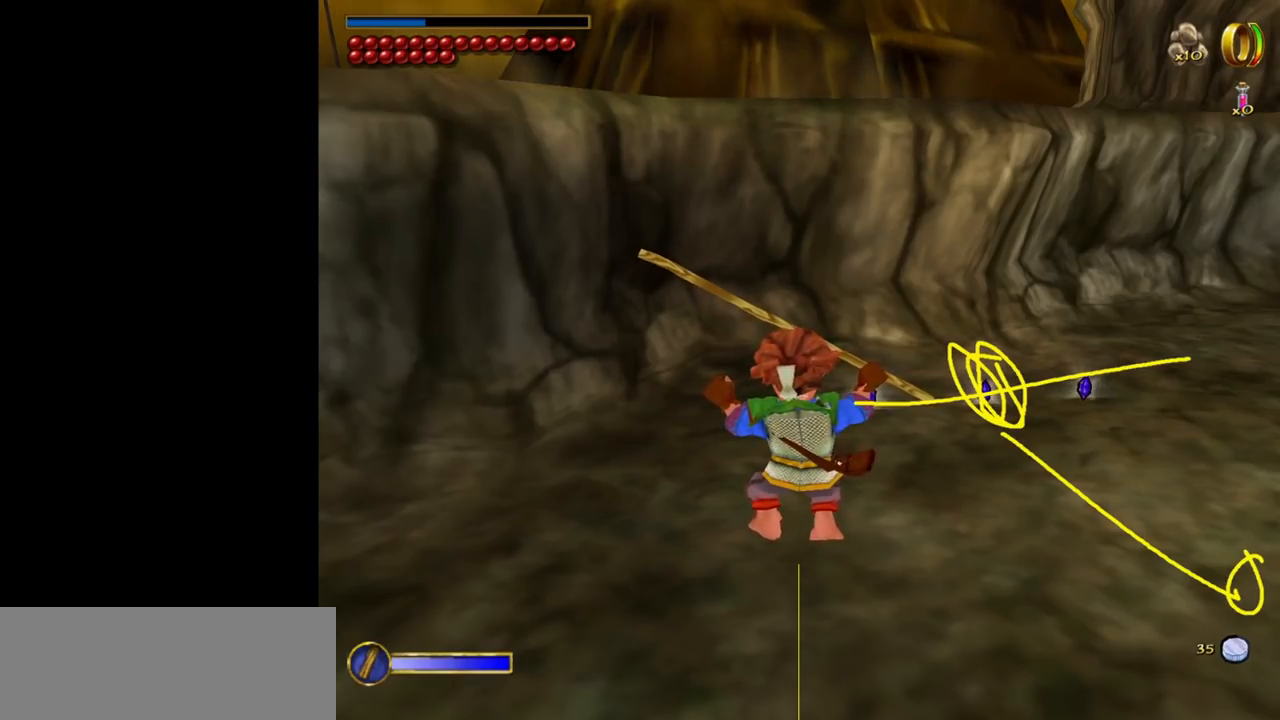
{"keys": [], "mouse": [], "events": []}
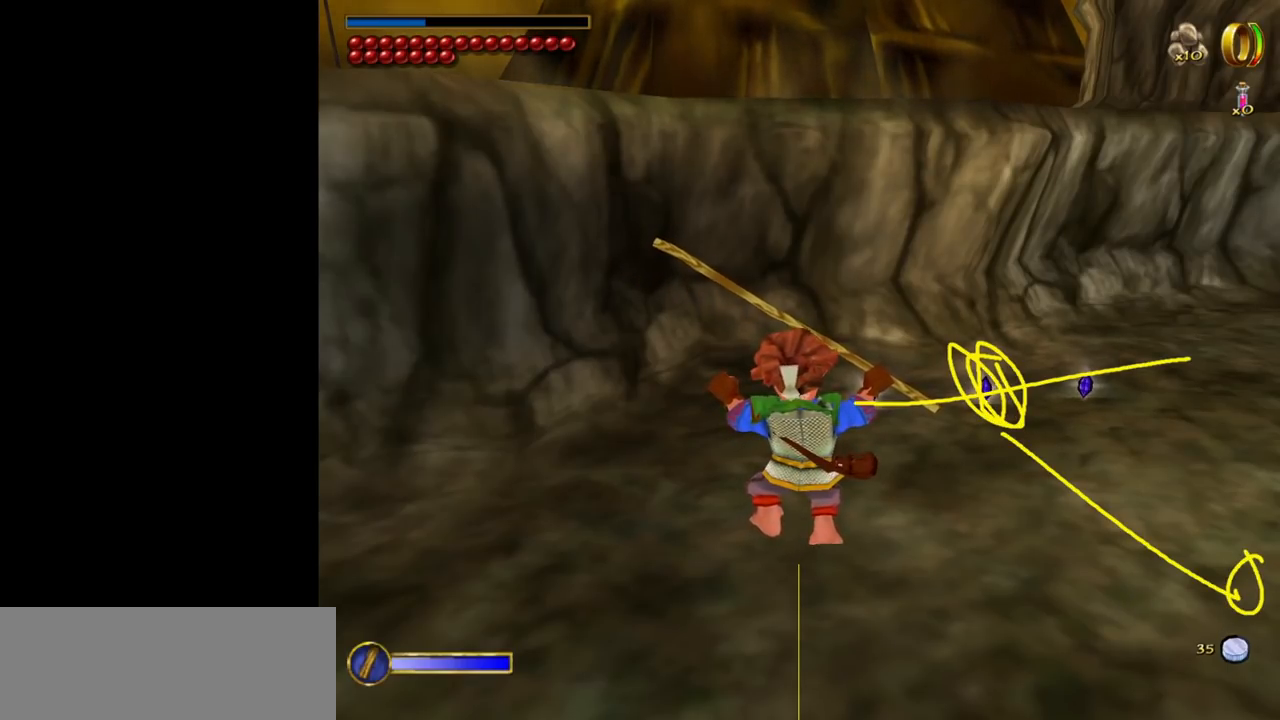
{"keys": [], "mouse": [], "events": []}
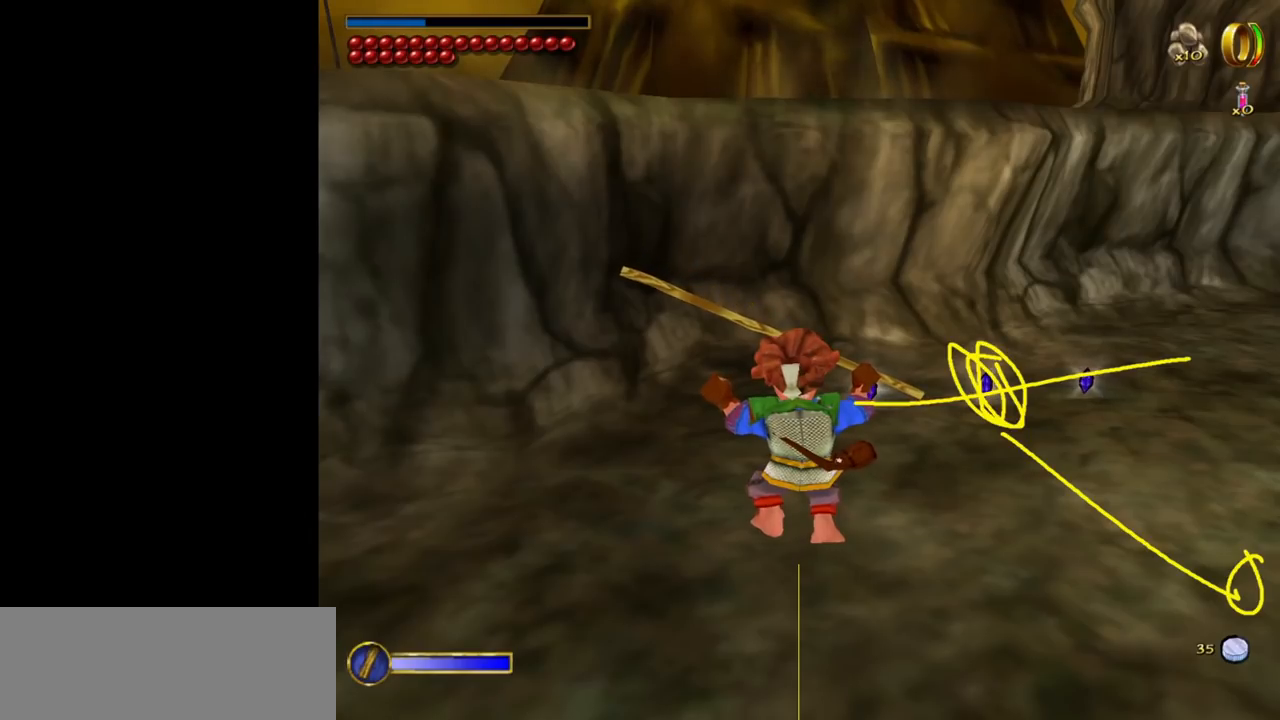
{"keys": [], "mouse": [], "events": [[300, "mouse_left", "down"], [350, "mouse_left", "up"]]}
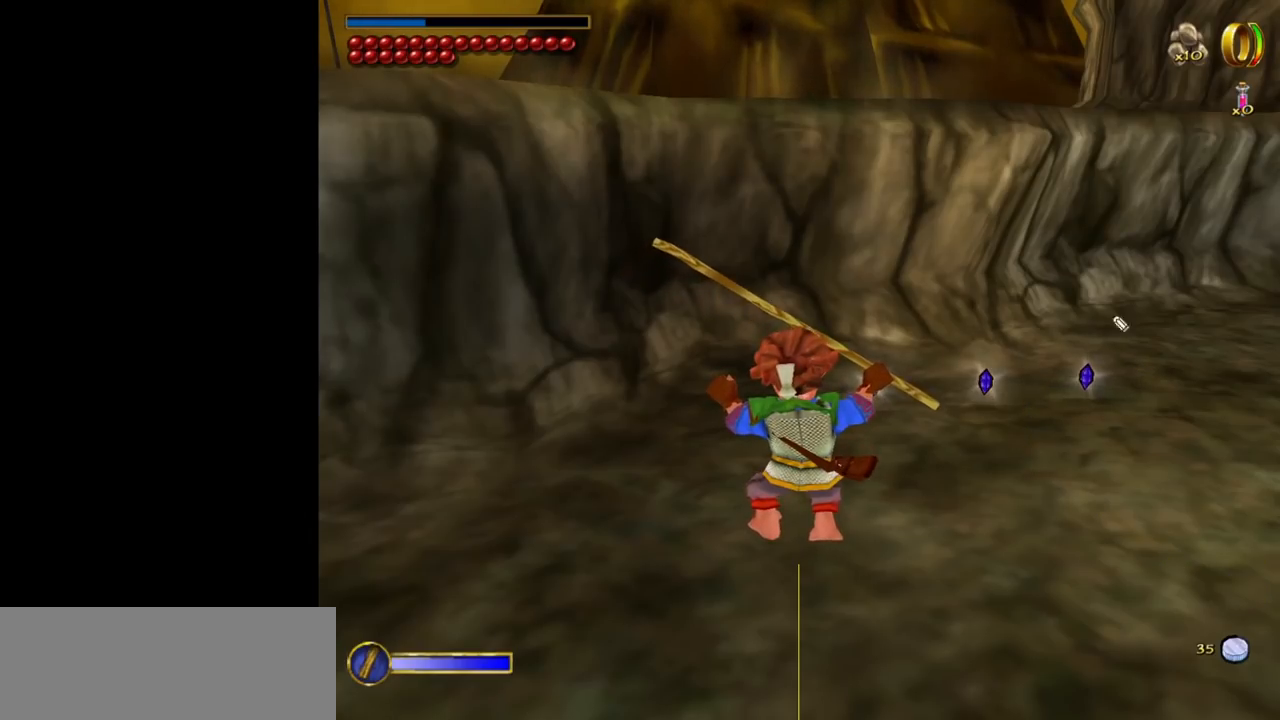
{"keys": [], "mouse": [], "events": []}
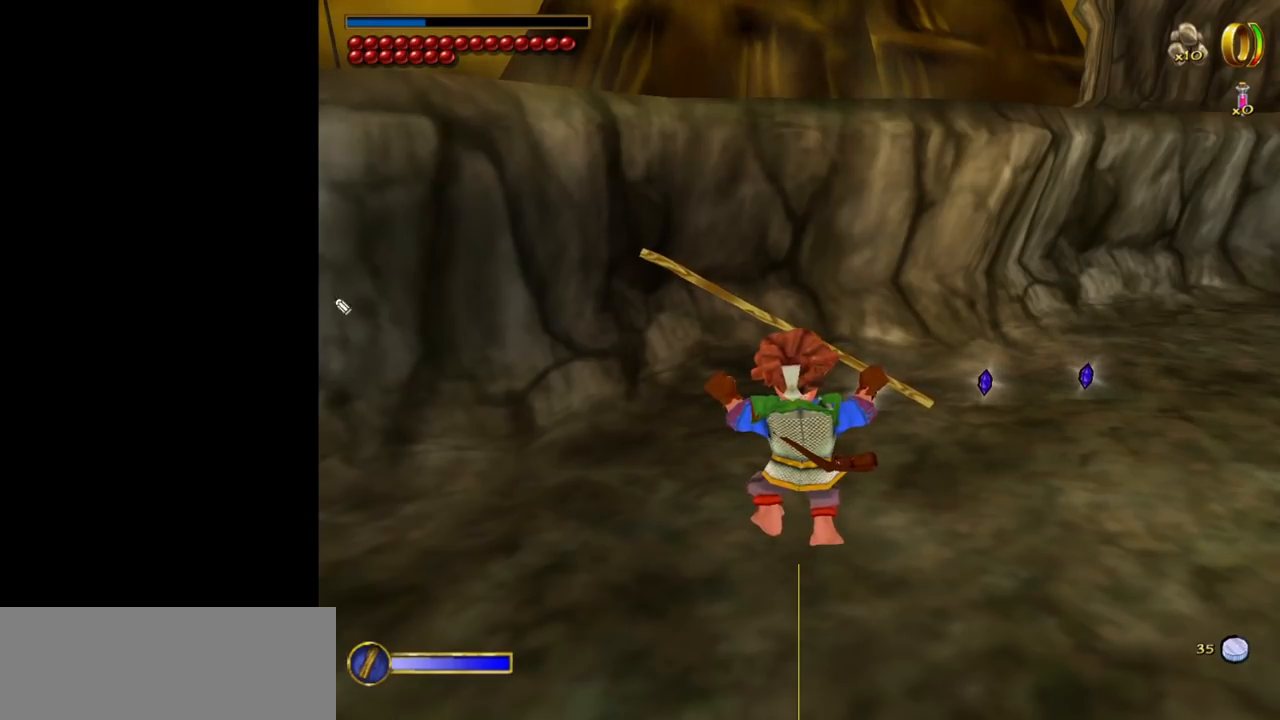
{"keys": [], "mouse": [], "events": []}
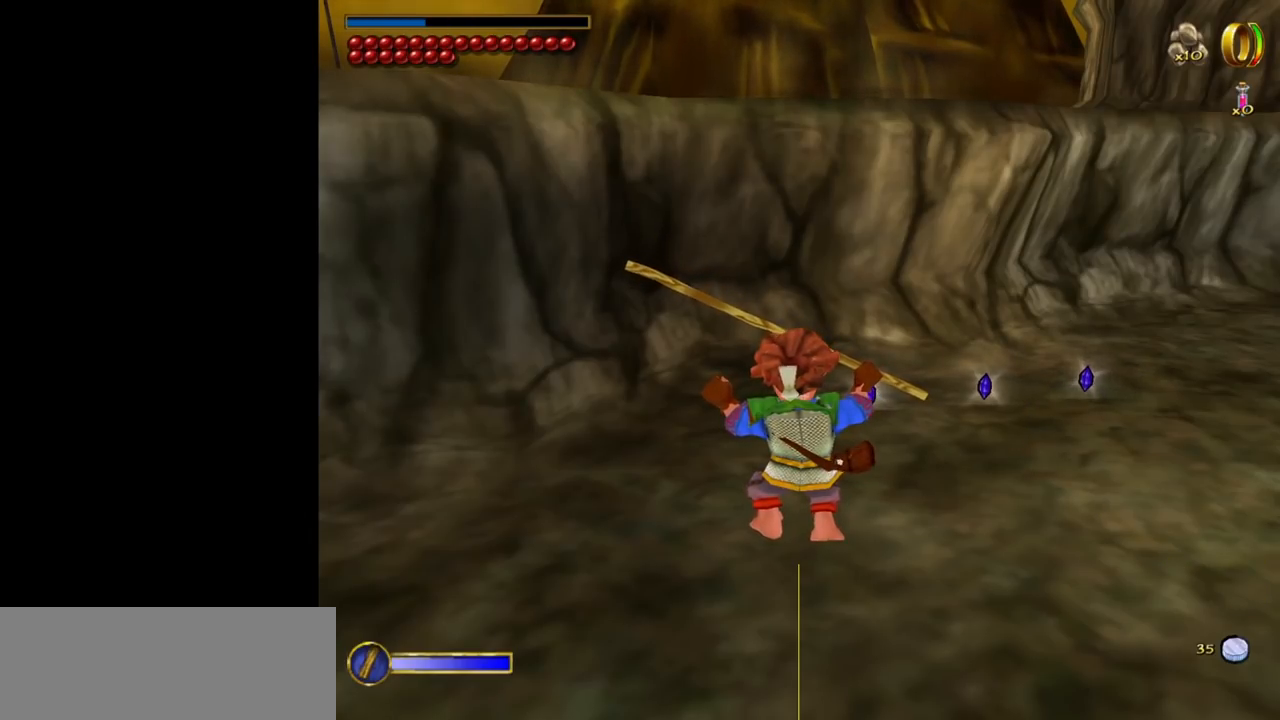
{"keys": [], "mouse": [], "events": []}
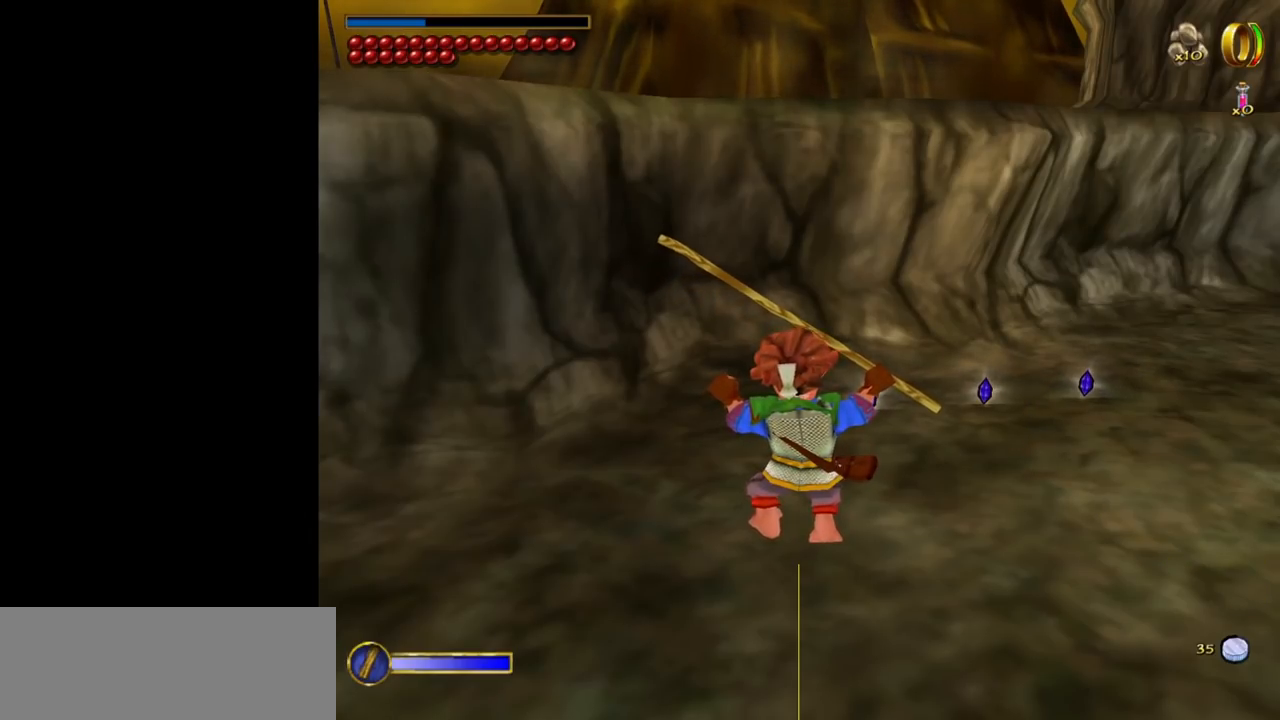
{"keys": [], "mouse": [], "events": []}
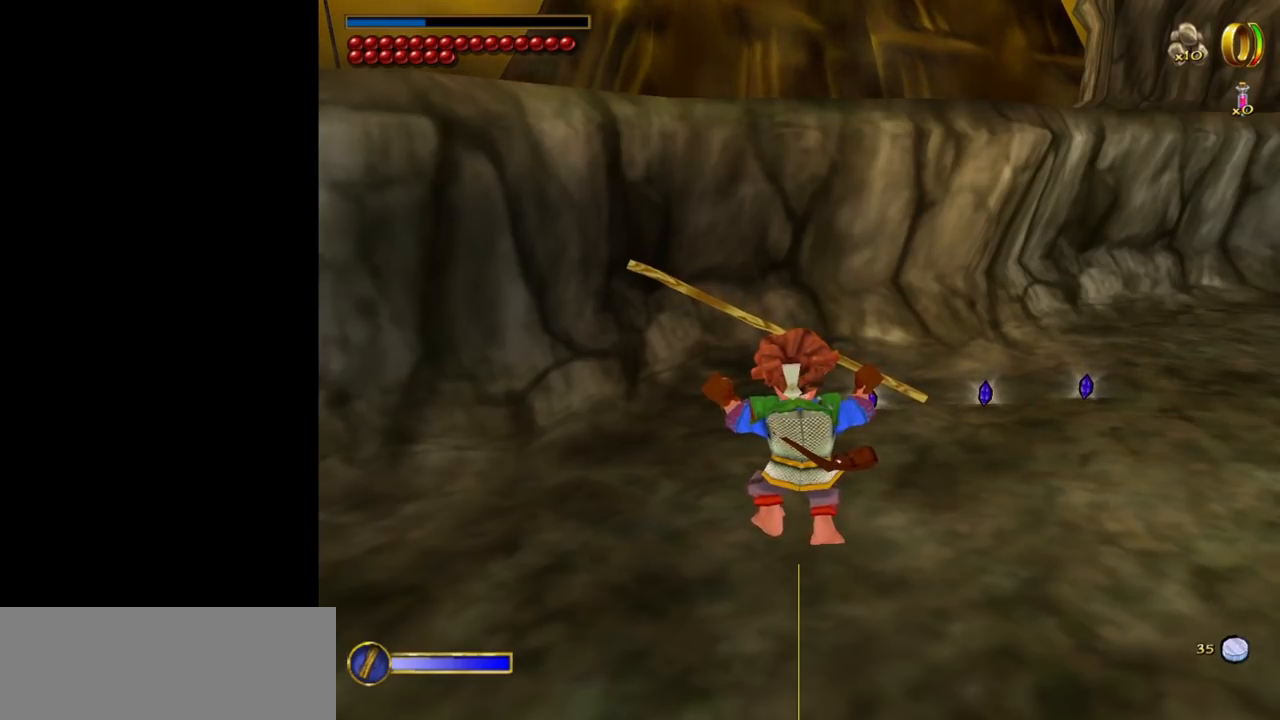
{"keys": [], "mouse": [], "events": []}
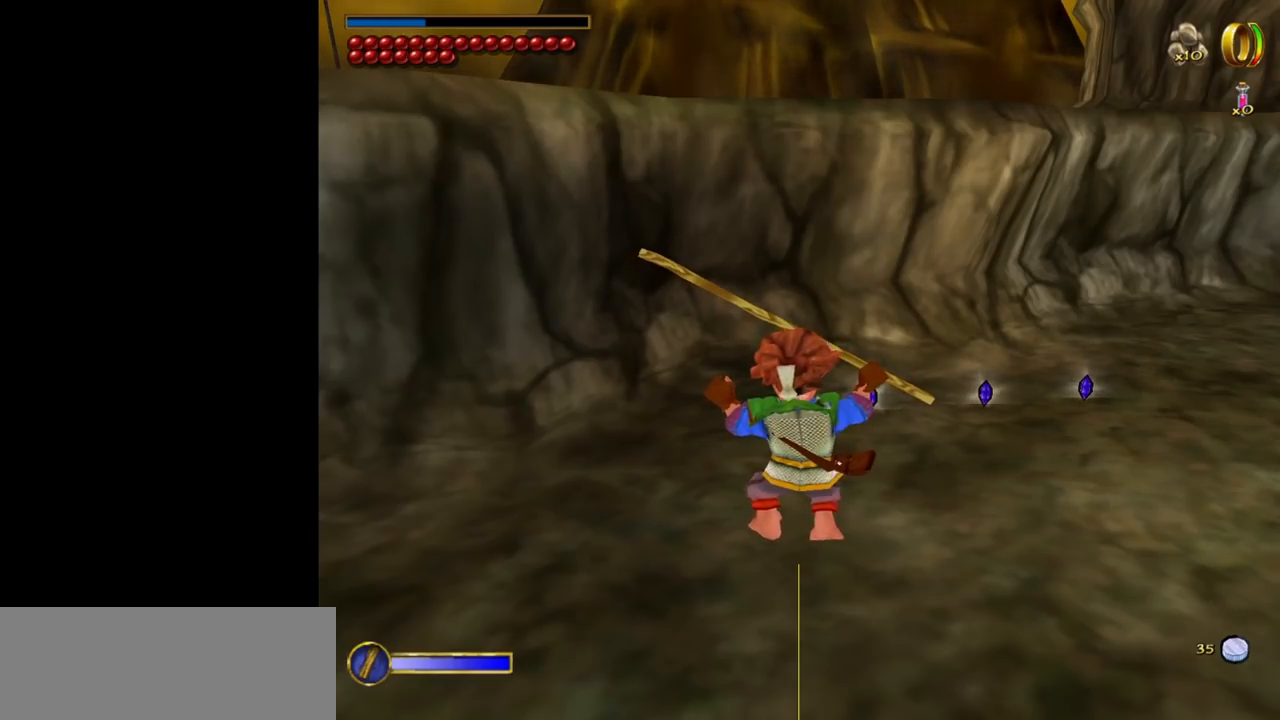
{"keys": [], "mouse": [], "events": [[434, "mouse_left", "down"], [484, "mouse_left", "up"]]}
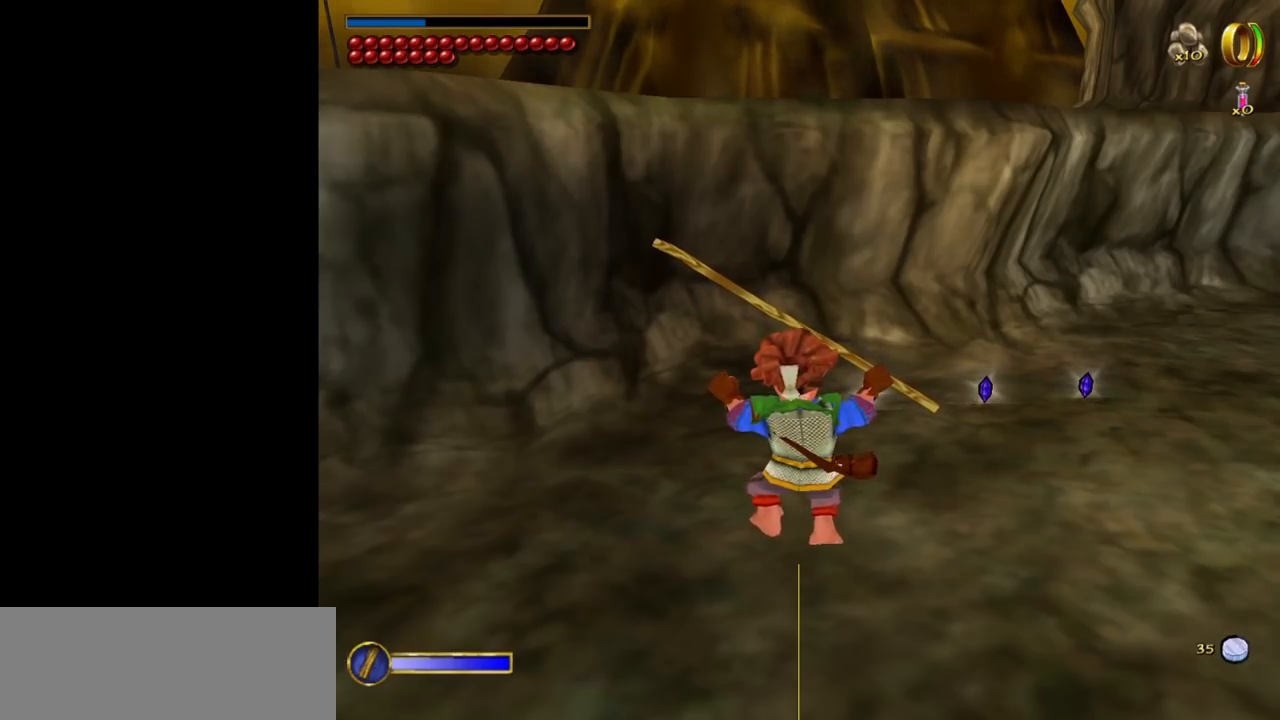
{"keys": [], "mouse": [], "events": []}
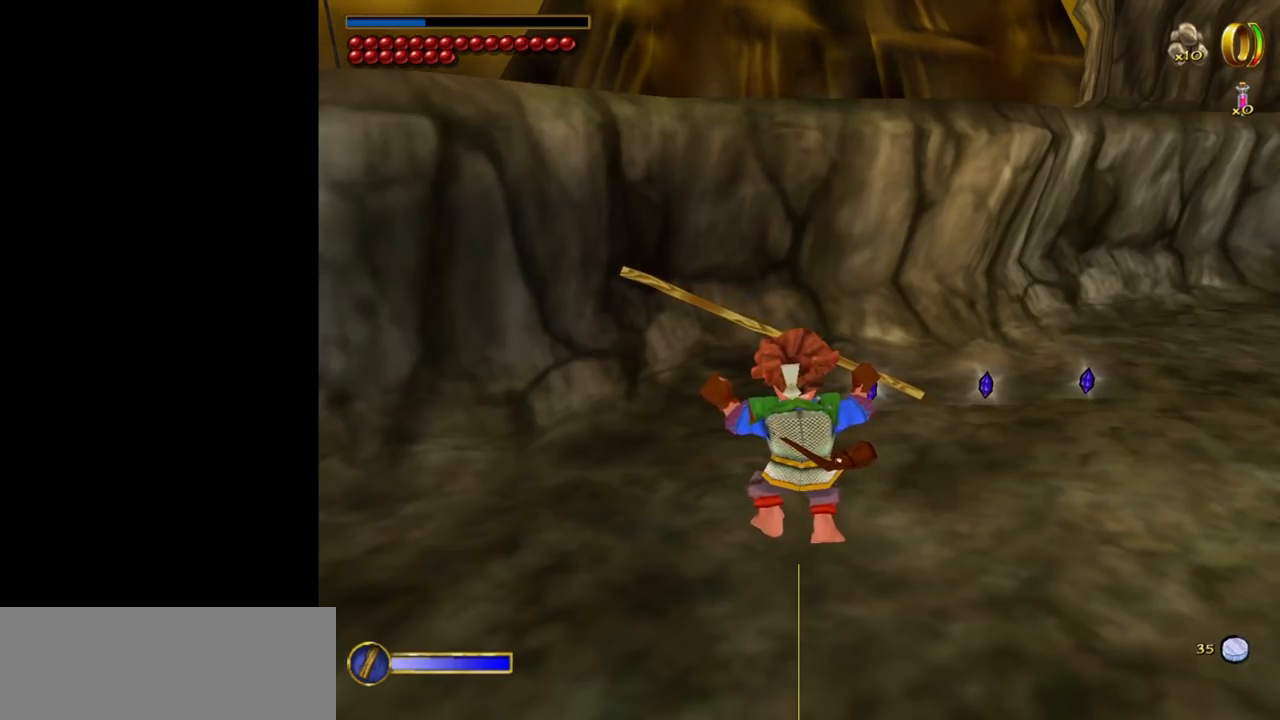
{"keys": [], "mouse": [], "events": []}
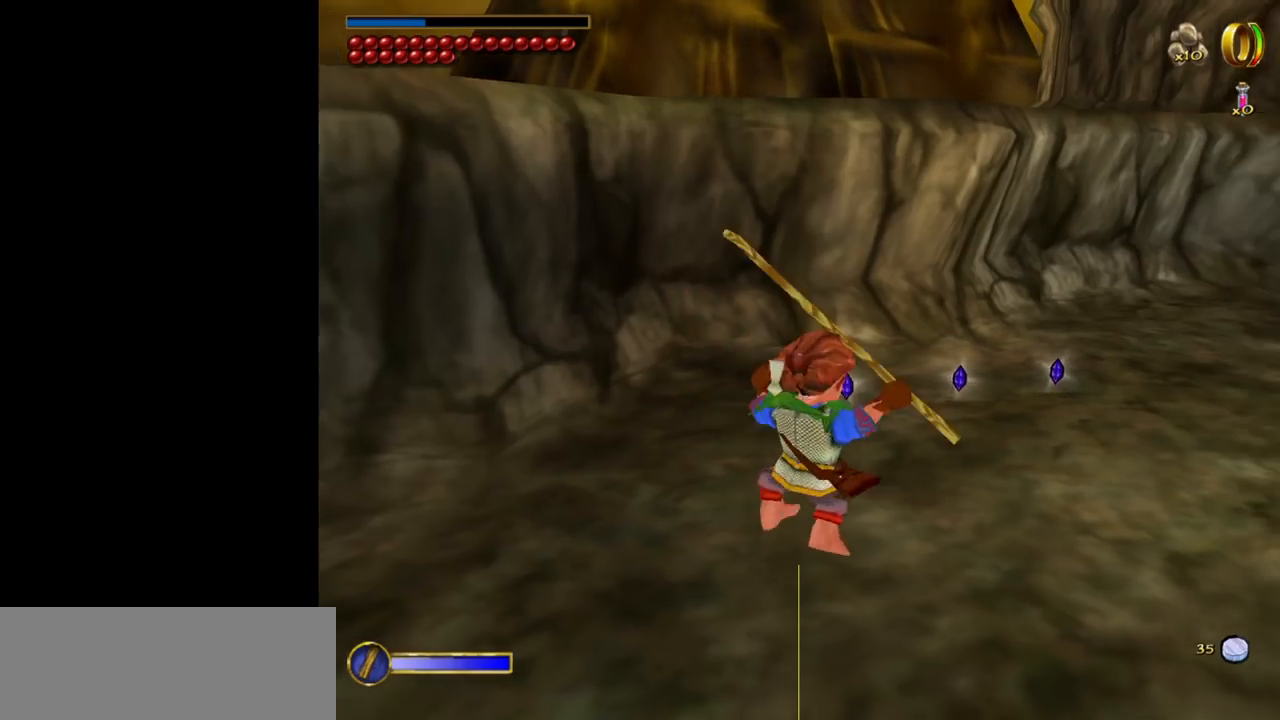
{"keys": [], "mouse": [], "events": []}
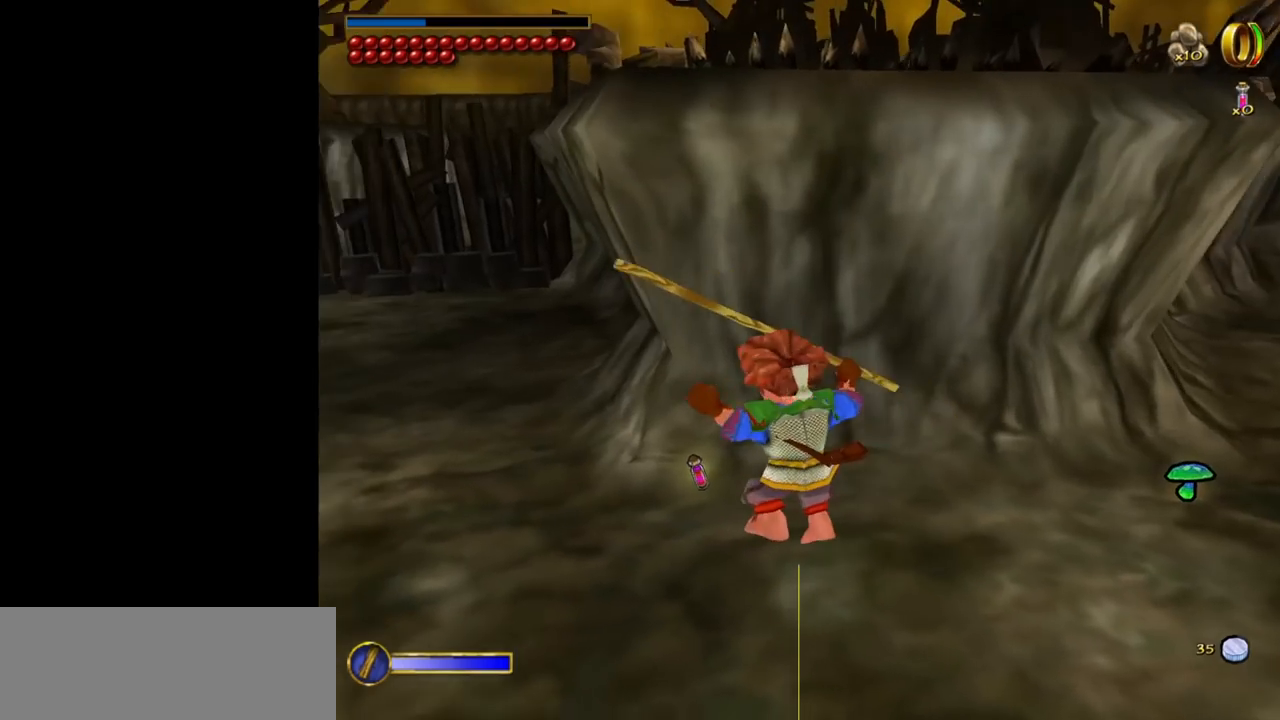
{"keys": [], "mouse": [], "events": []}
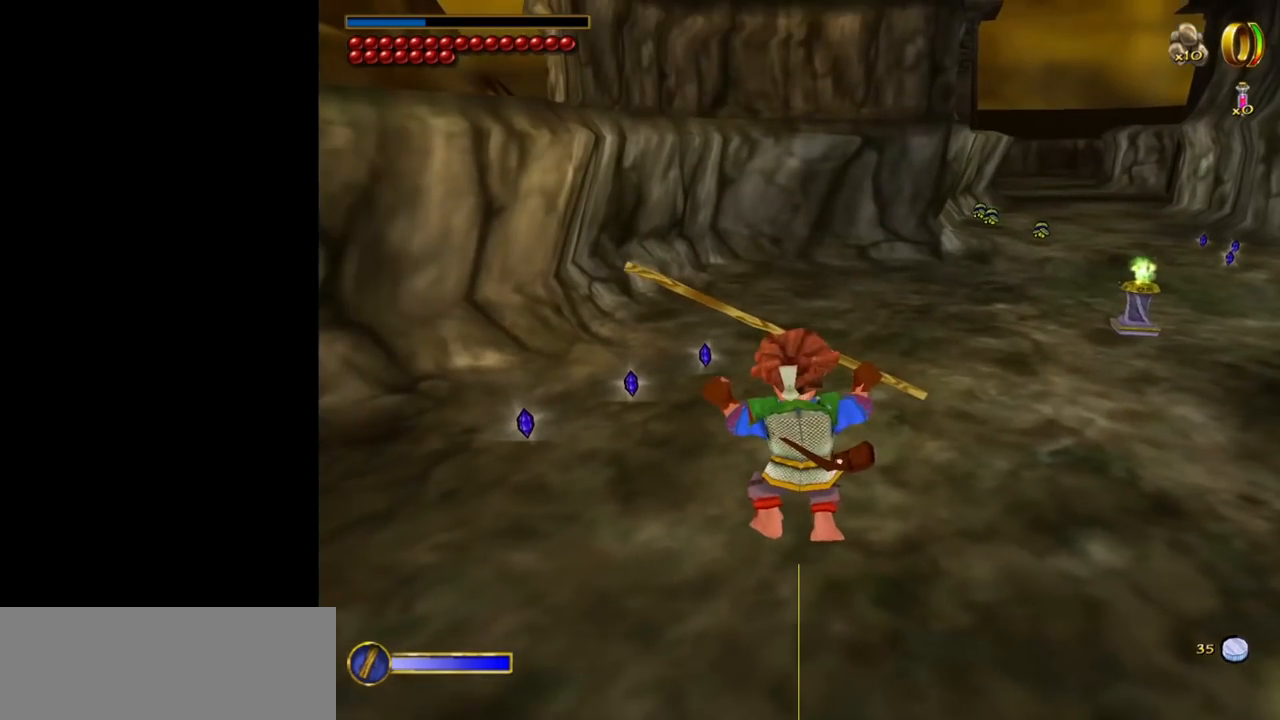
{"keys": [], "mouse": [], "events": []}
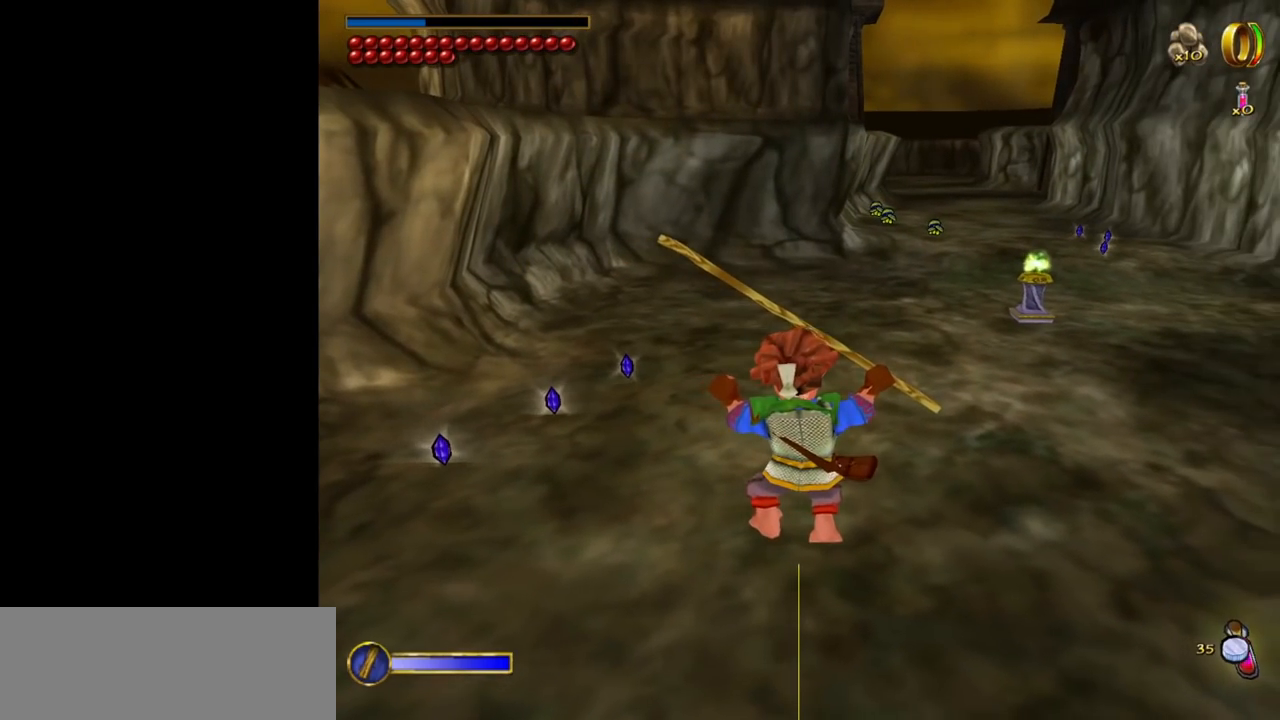
{"keys": ["ctrl"], "mouse": [], "events": [[67, "ctrl", "down"], [250, "ctrl", "up"], [484, "ctrl", "down"]]}
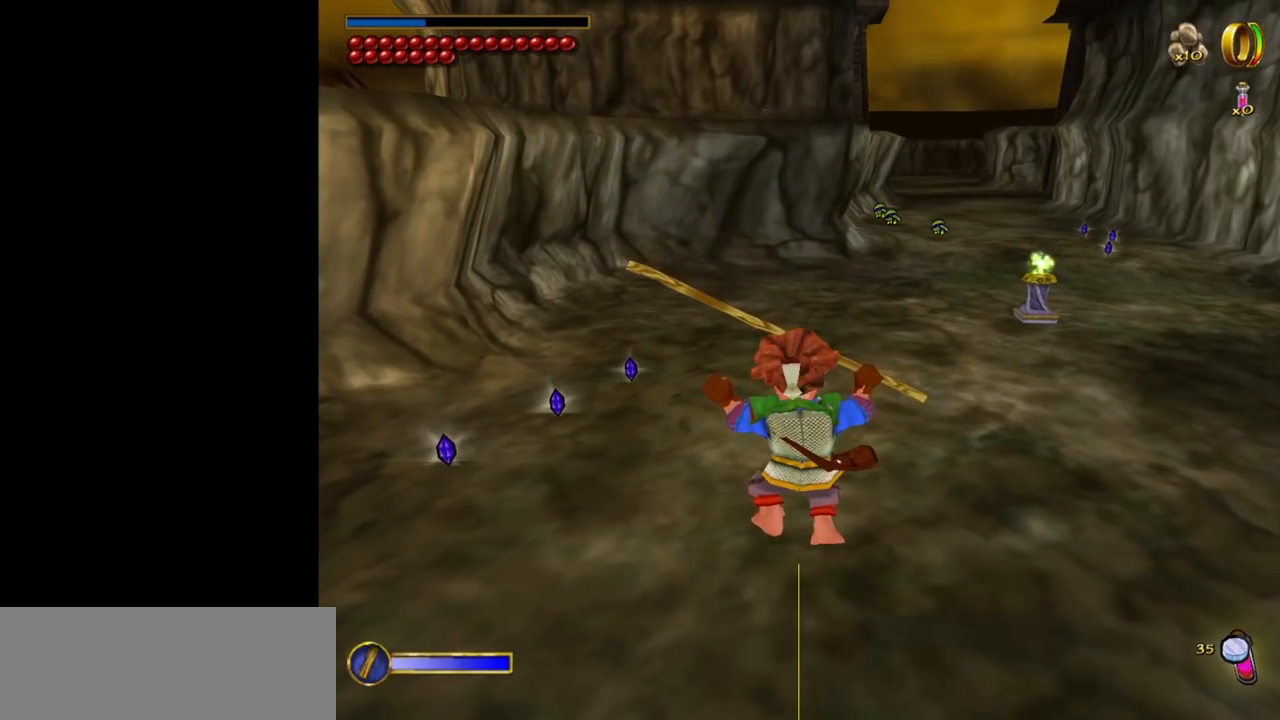
{"keys": ["space", "w"], "mouse": [], "events": [[84, "f", "down"], [134, "ctrl", "up"], [184, "f", "up"], [417, "w", "down"], [500, "space", "down"]]}
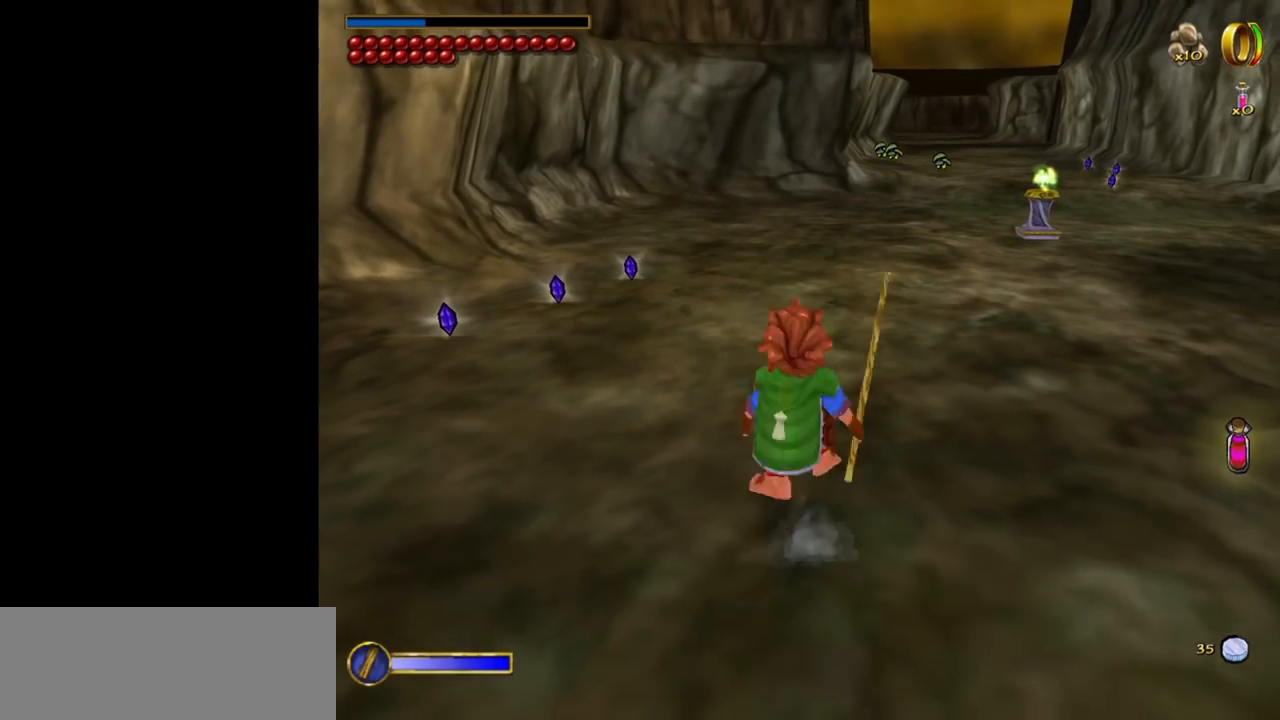
{"keys": ["w"], "mouse": [], "events": [[150, "space", "up"]]}
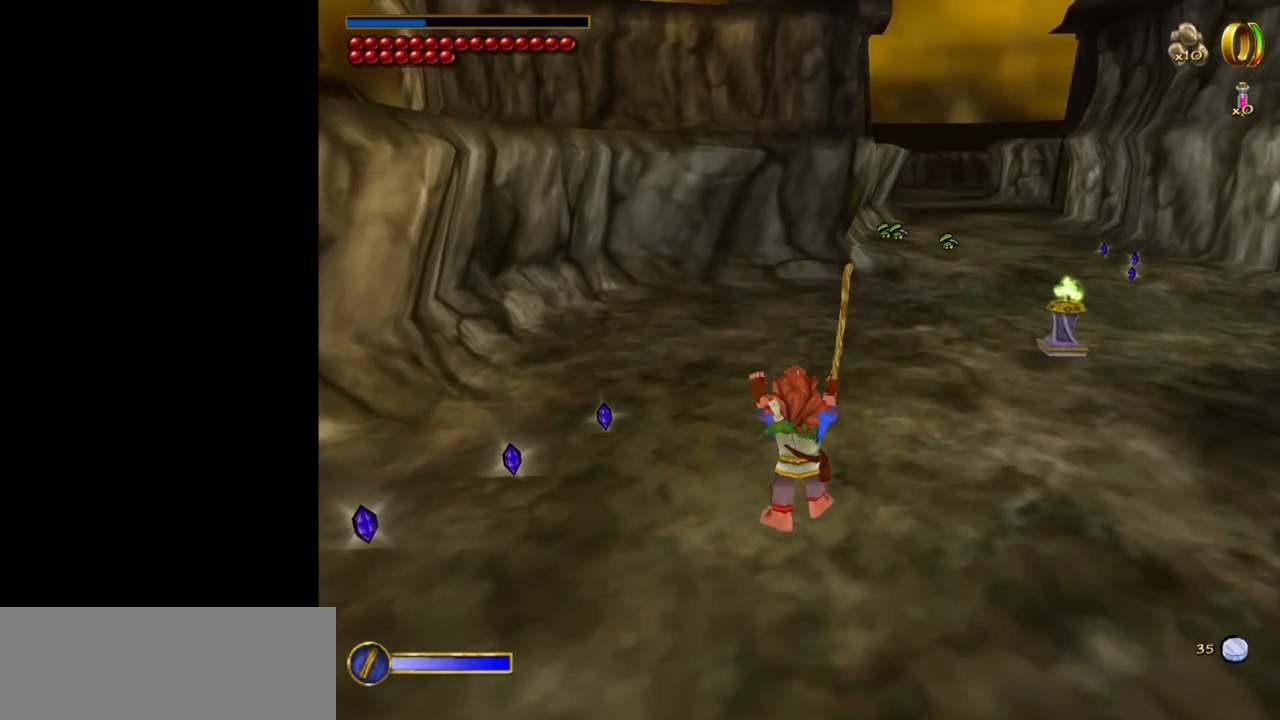
{"keys": [], "mouse": [], "events": [[300, "space", "down"], [300, "w", "up"], [434, "space", "up"]]}
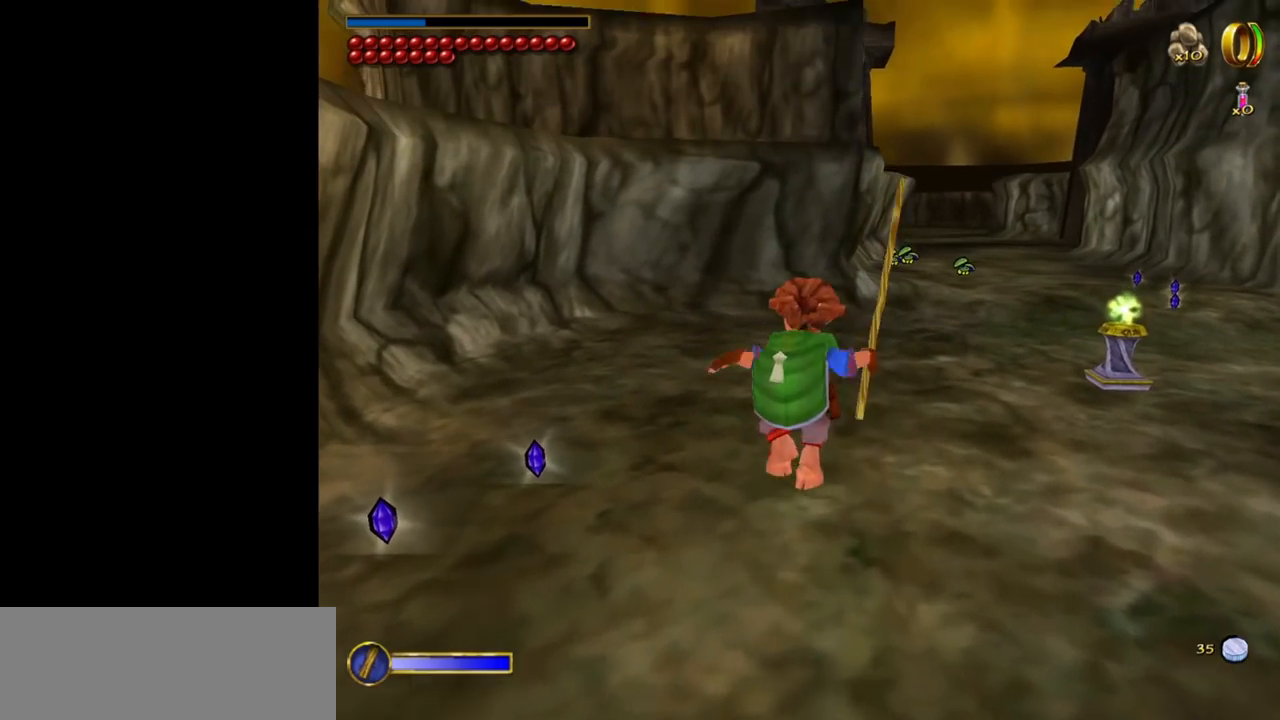
{"keys": [], "mouse": [], "events": [[134, "w", "down"], [217, "w", "up"]]}
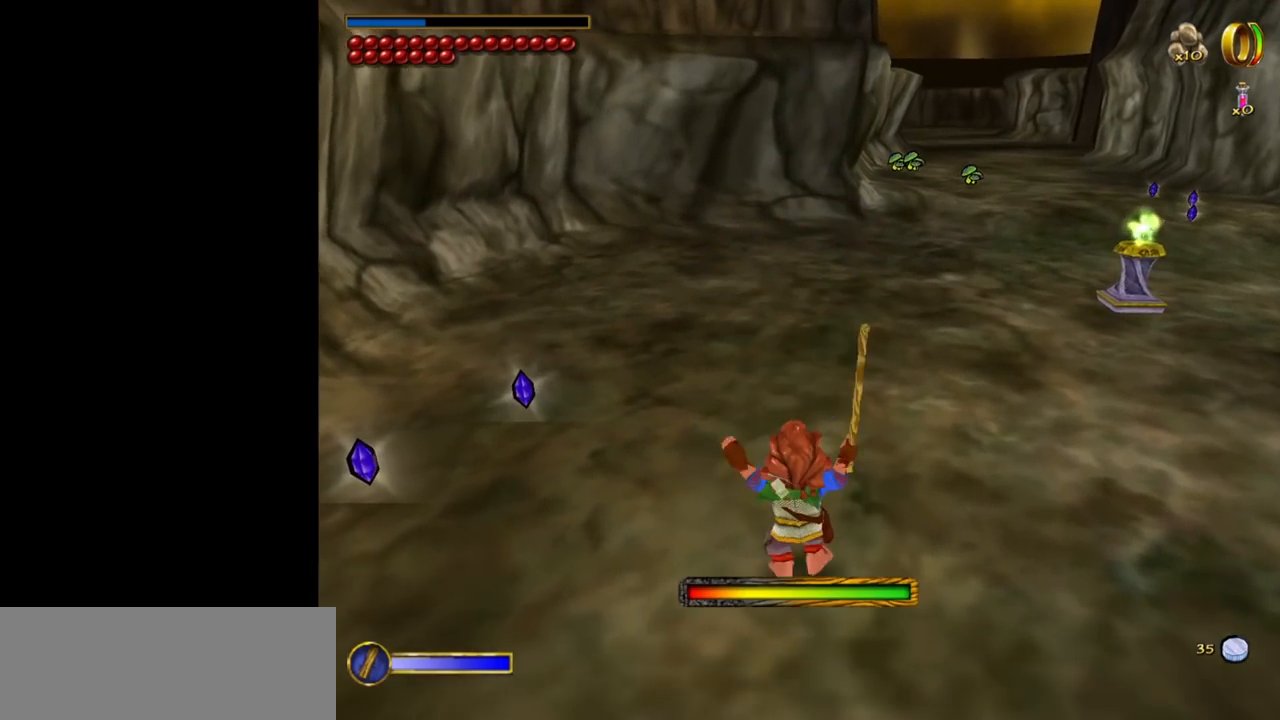
{"keys": [], "mouse": [], "events": []}
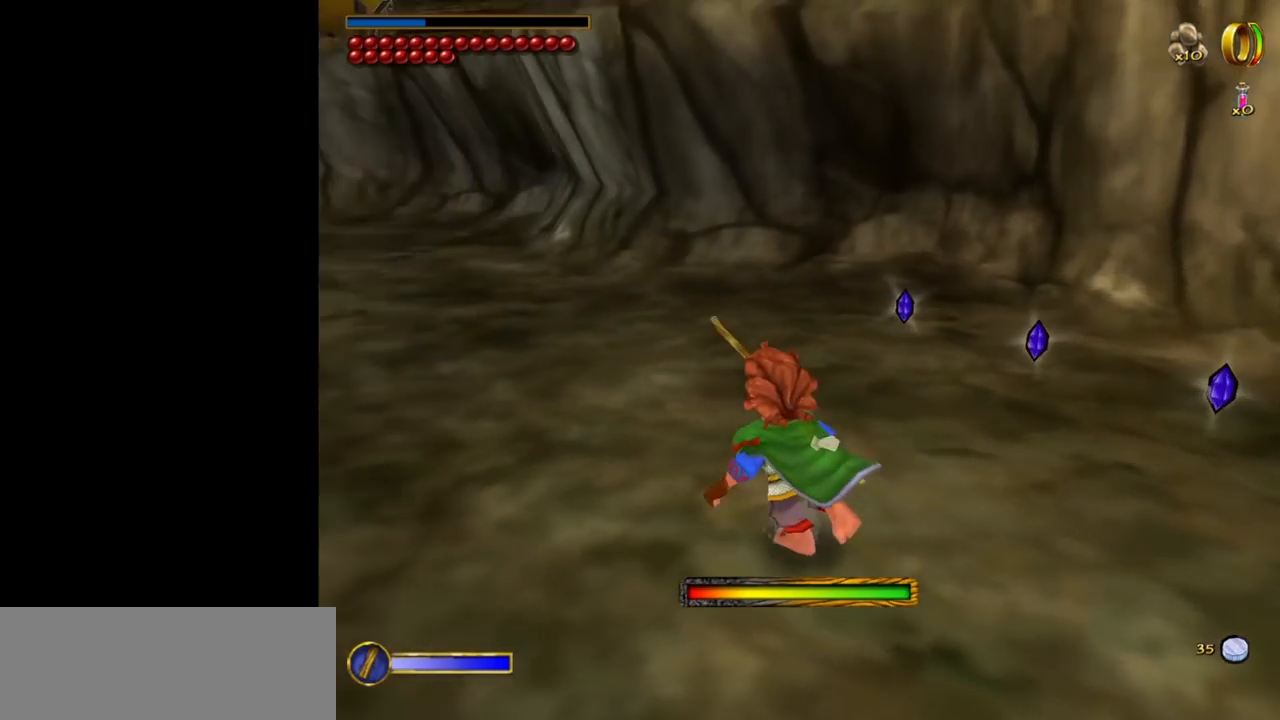
{"keys": [], "mouse": [], "events": [[67, "space", "down"], [200, "space", "up"]]}
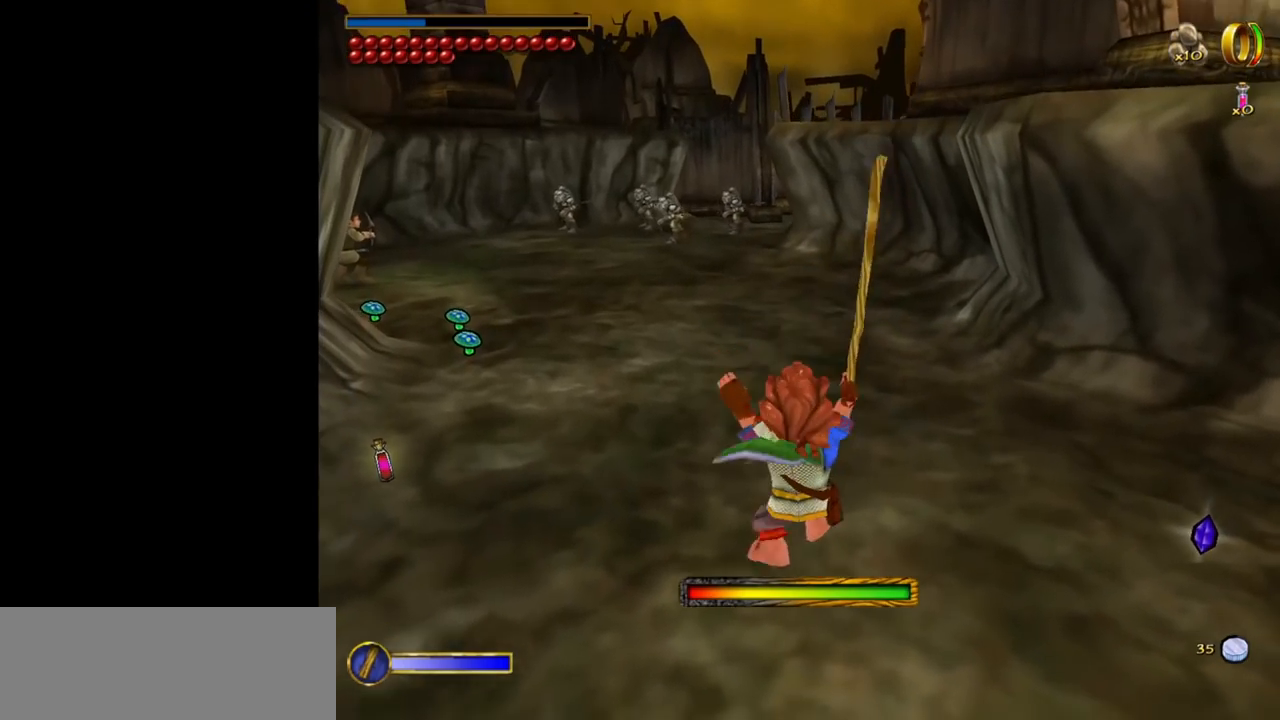
{"keys": ["space"], "mouse": [], "events": [[500, "space", "down"]]}
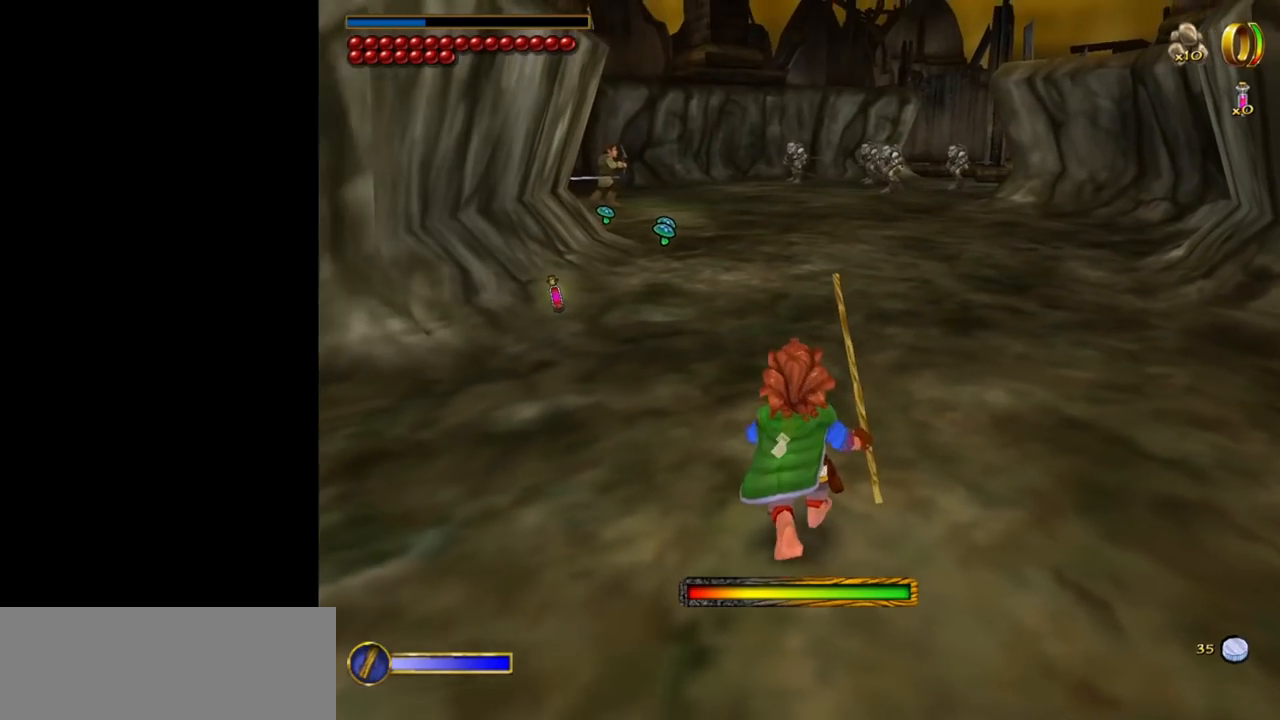
{"keys": [], "mouse": [], "events": [[184, "space", "up"]]}
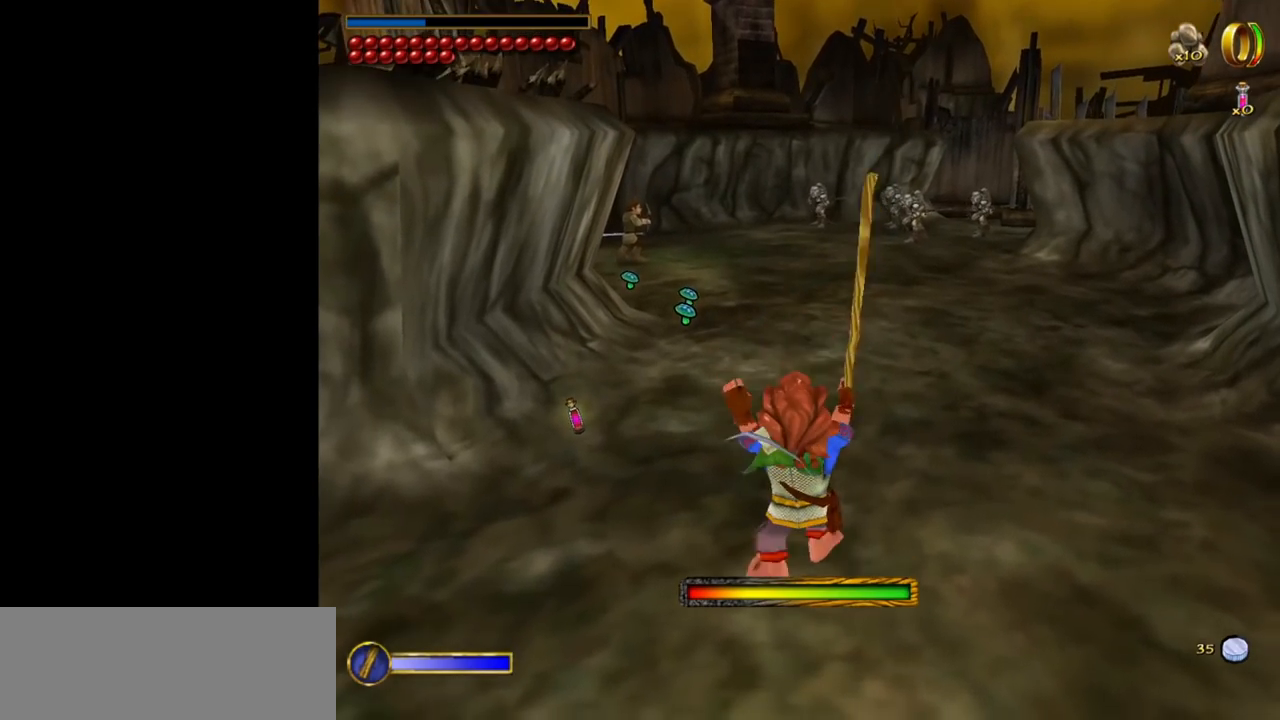
{"keys": ["space"], "mouse": [], "events": [[350, "space", "down"]]}
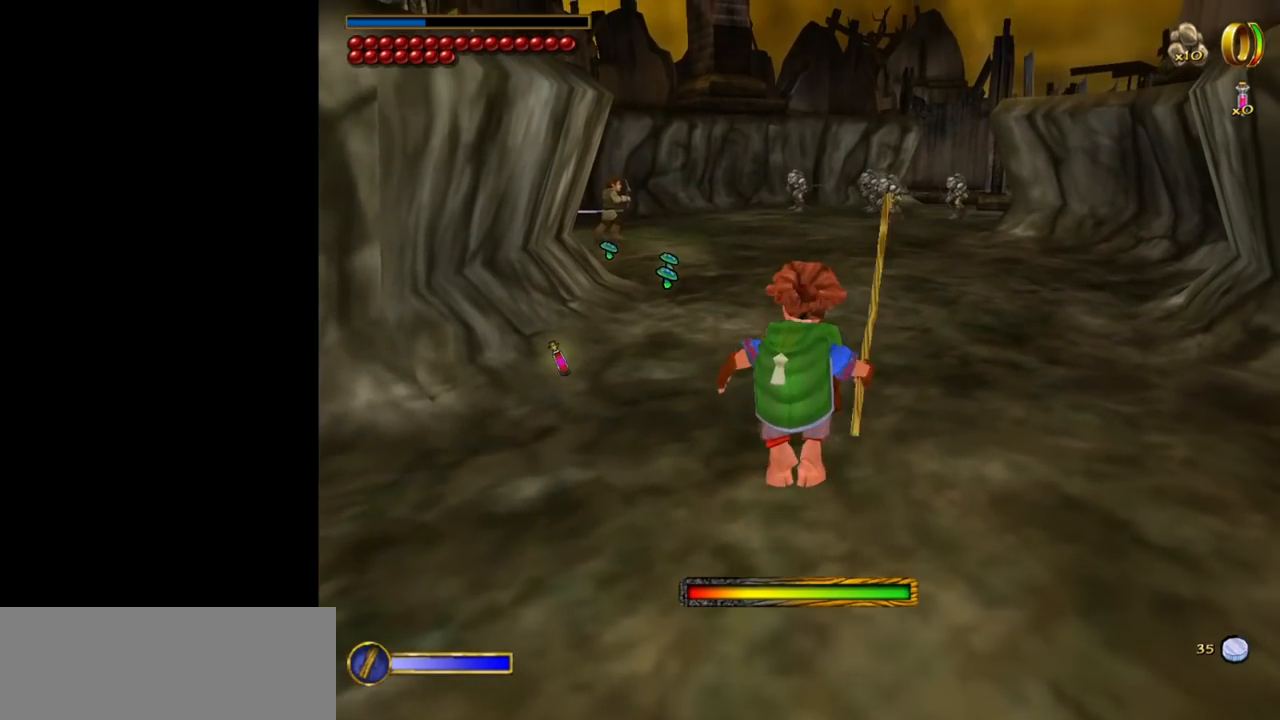
{"keys": [], "mouse": [], "events": [[34, "space", "up"]]}
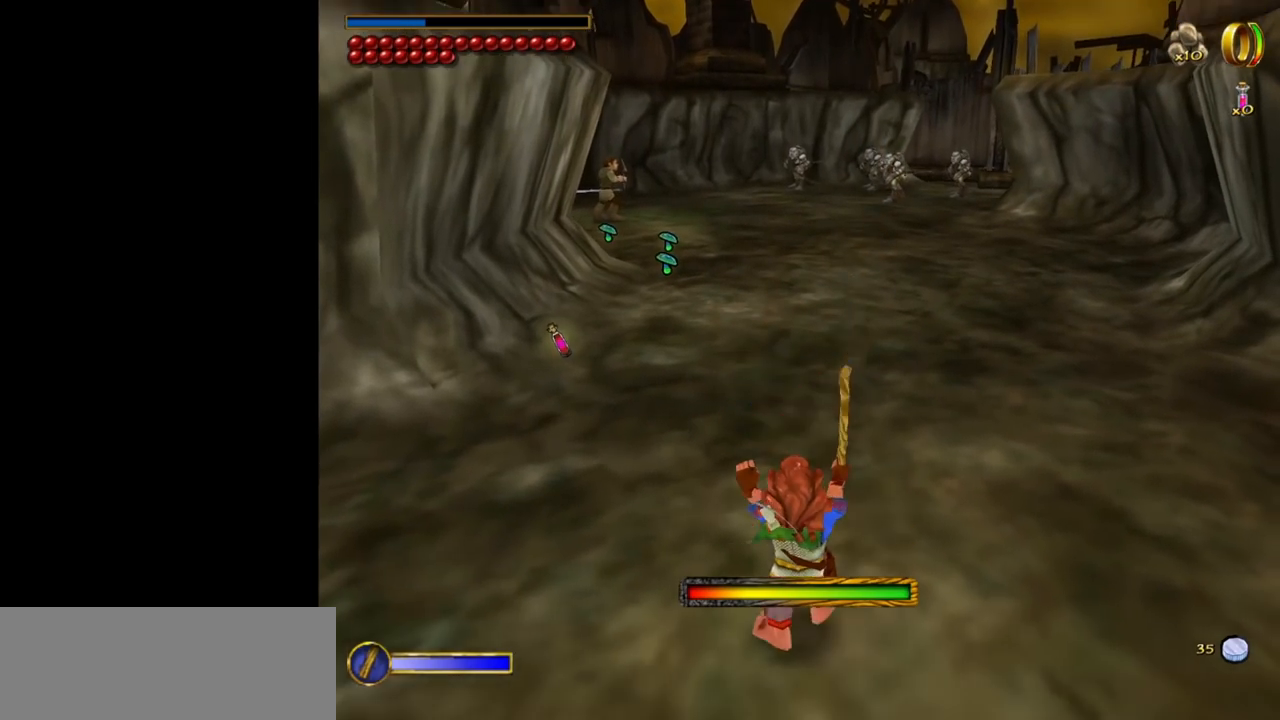
{"keys": [], "mouse": [], "events": [[150, "space", "down"], [334, "space", "up"]]}